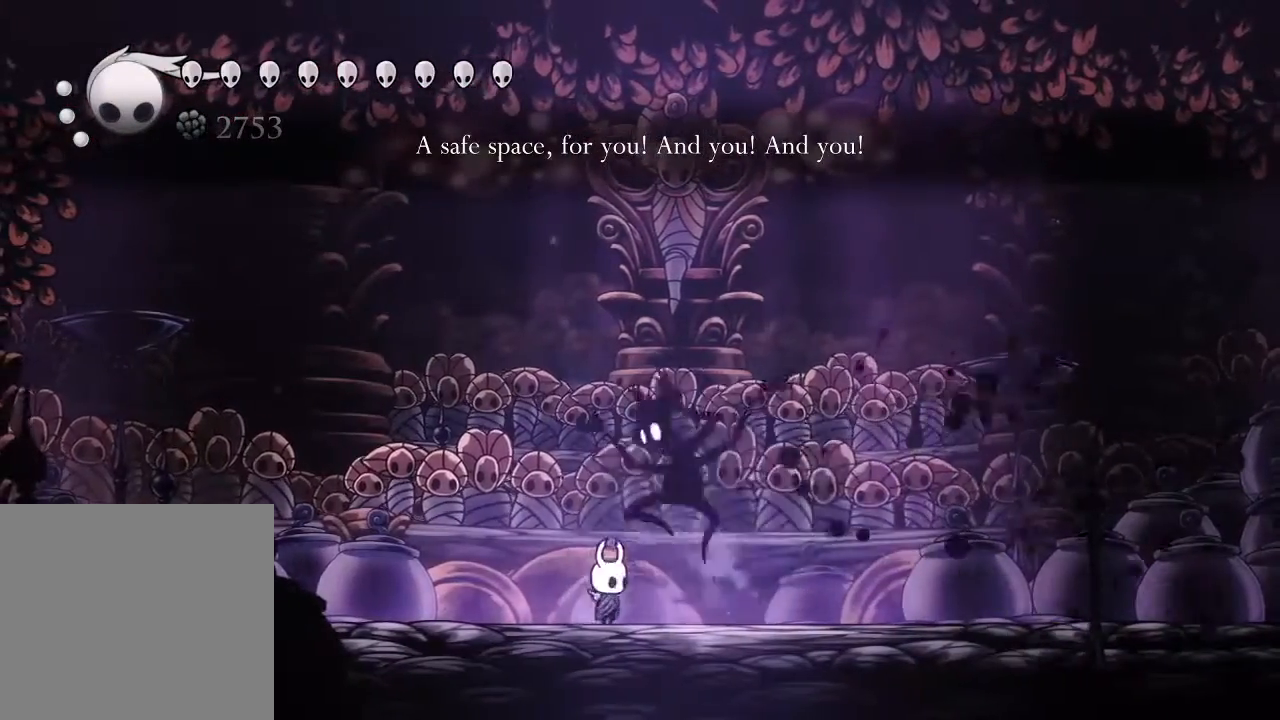
Gameplay with a controller (Xbox layout); each line is a JSON object with the inputs held at the frame after it (dt_ms = milliseconds from this image to that frame). "events" lists button and stick changes between this image and that frame as [ms after this image, input, new state], when the widget could be followed in between. Not read: R3.
{"dt_ms": 500, "buttons": ["A", "X", "DPAD_LEFT"], "left_stick": "center", "right_stick": "center", "events": [[33, "X", "down"], [83, "DPAD_RIGHT", "down"], [183, "DPAD_RIGHT", "up"], [183, "X", "up"], [350, "DPAD_LEFT", "down"], [417, "A", "down"], [467, "X", "down"]]}
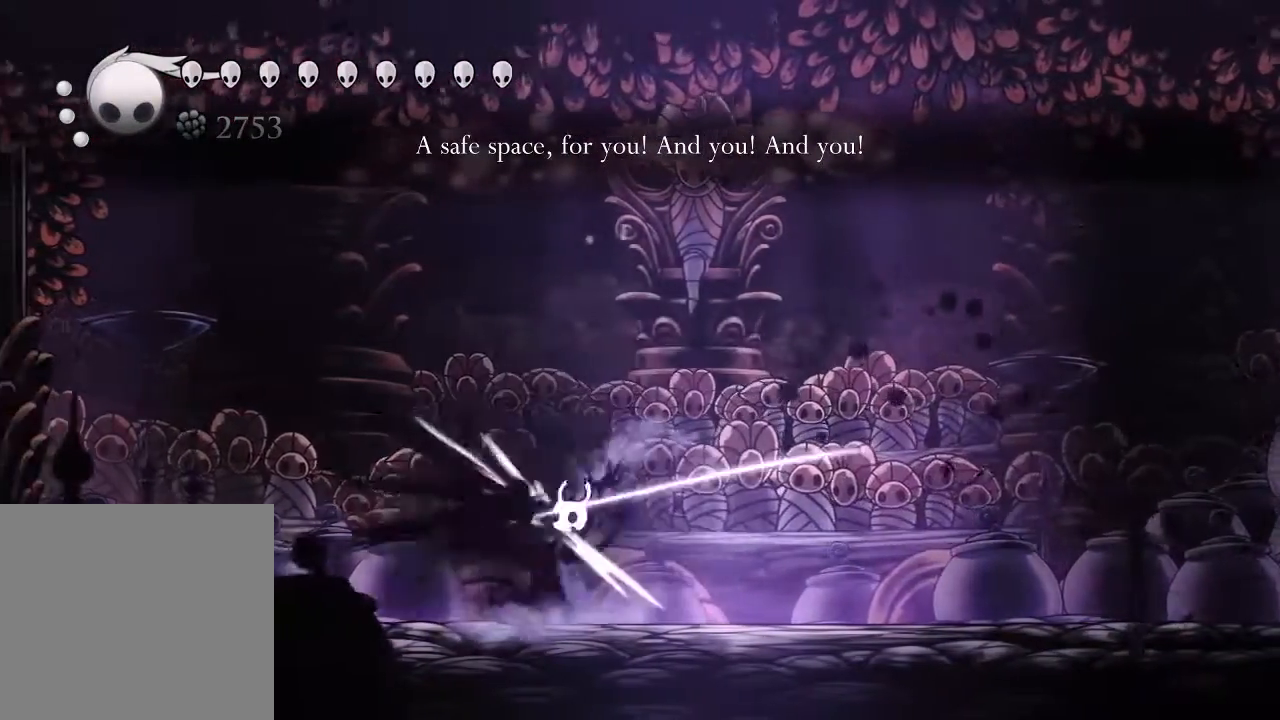
{"dt_ms": 500, "buttons": ["X", "DPAD_LEFT"], "left_stick": "center", "right_stick": "center", "events": [[17, "A", "up"], [17, "DPAD_LEFT", "up"], [133, "X", "up"], [367, "DPAD_LEFT", "down"], [417, "X", "down"]]}
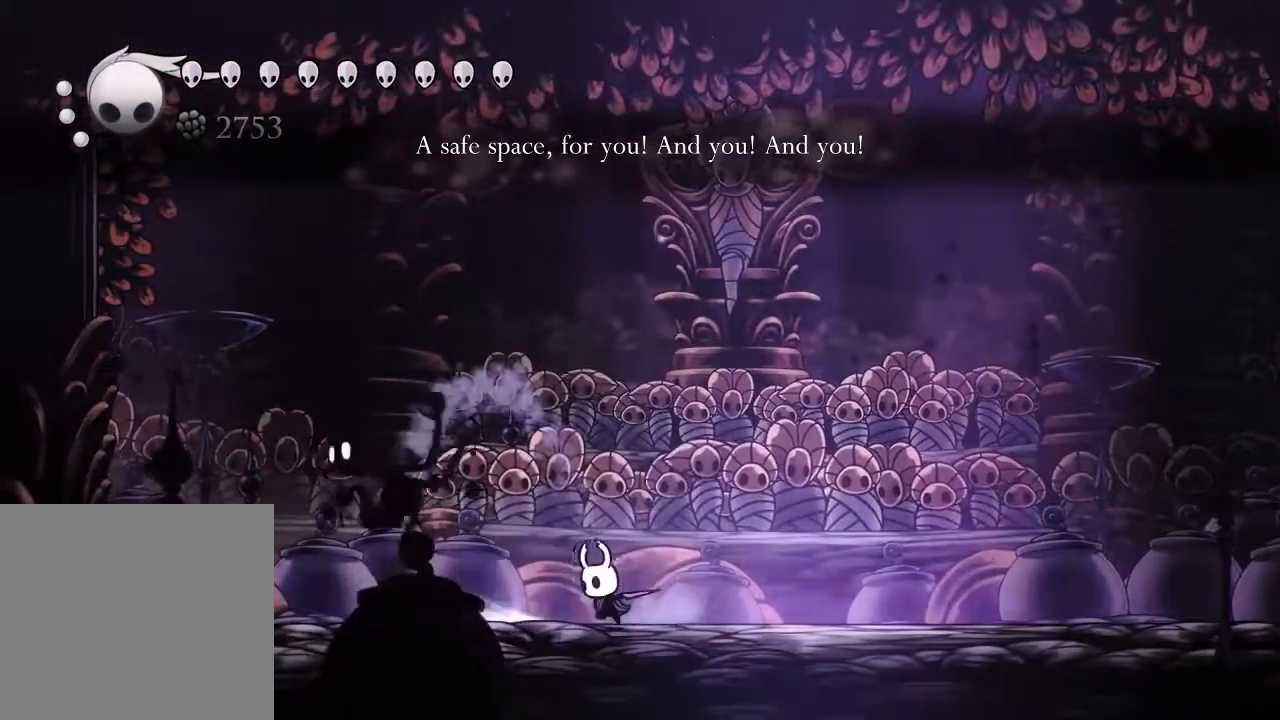
{"dt_ms": 500, "buttons": ["DPAD_LEFT"], "left_stick": "center", "right_stick": "center", "events": [[83, "X", "up"], [300, "X", "down"], [433, "X", "up"]]}
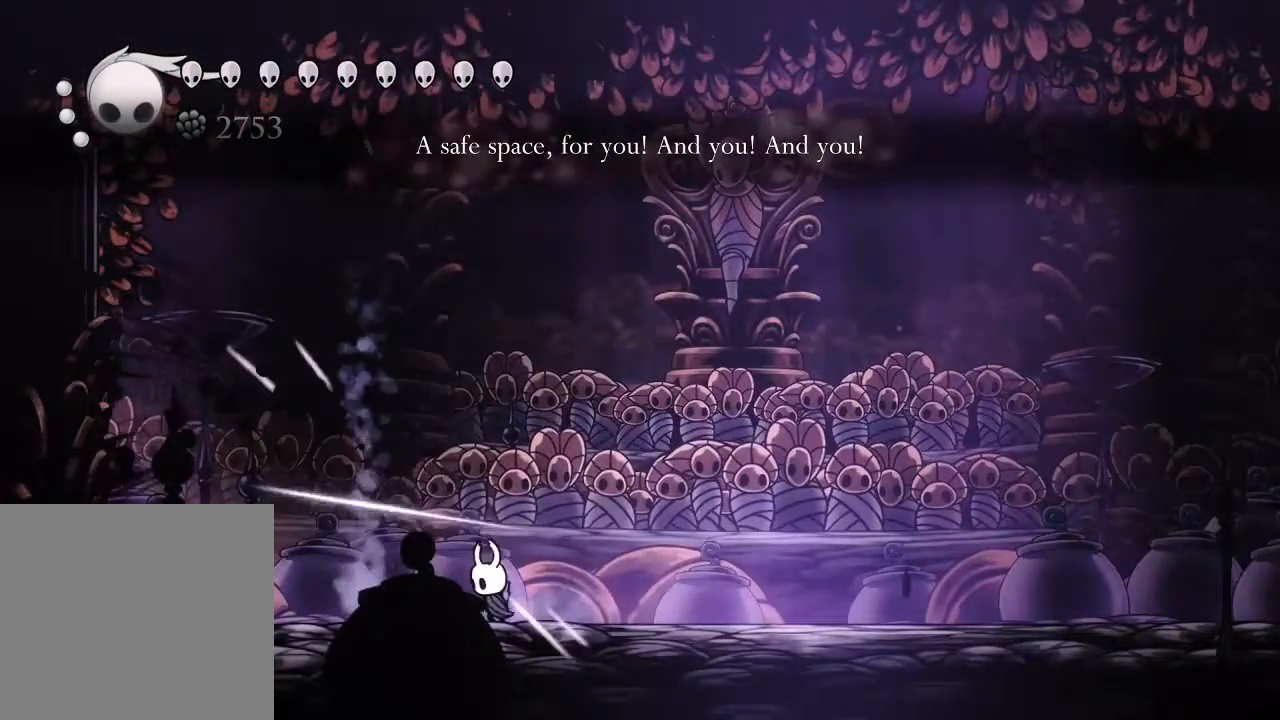
{"dt_ms": 500, "buttons": ["DPAD_RIGHT"], "left_stick": "center", "right_stick": "center", "events": [[50, "DPAD_LEFT", "up"], [217, "DPAD_RIGHT", "down"]]}
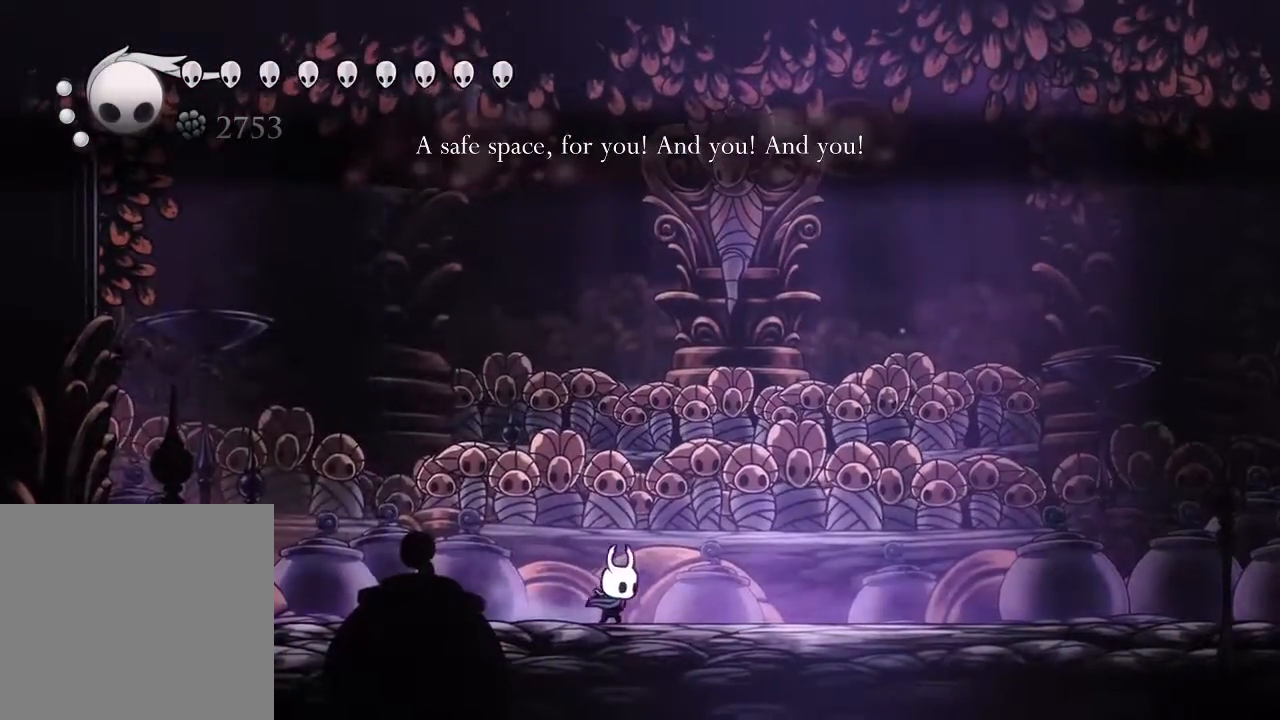
{"dt_ms": 500, "buttons": [], "left_stick": "center", "right_stick": "center", "events": [[200, "DPAD_RIGHT", "up"]]}
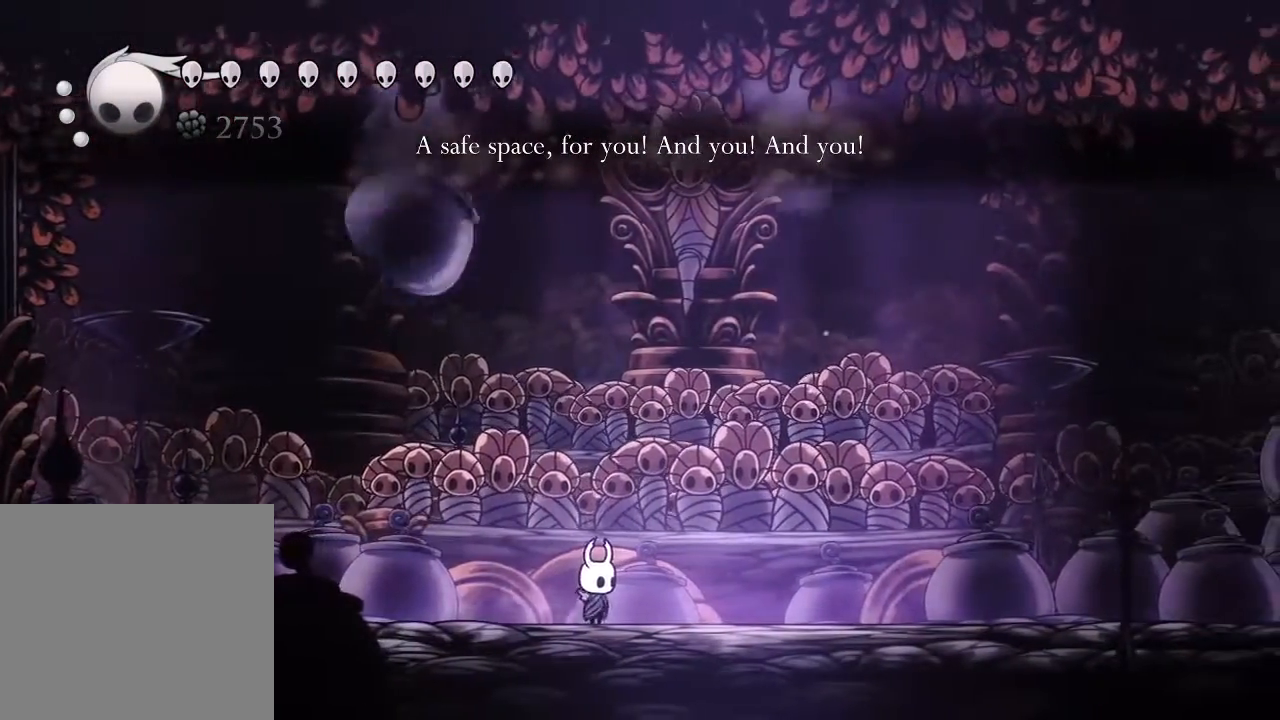
{"dt_ms": 500, "buttons": ["DPAD_RIGHT"], "left_stick": "center", "right_stick": "center", "events": [[33, "DPAD_LEFT", "down"], [117, "DPAD_LEFT", "up"], [367, "X", "down"], [467, "DPAD_RIGHT", "down"], [467, "X", "up"]]}
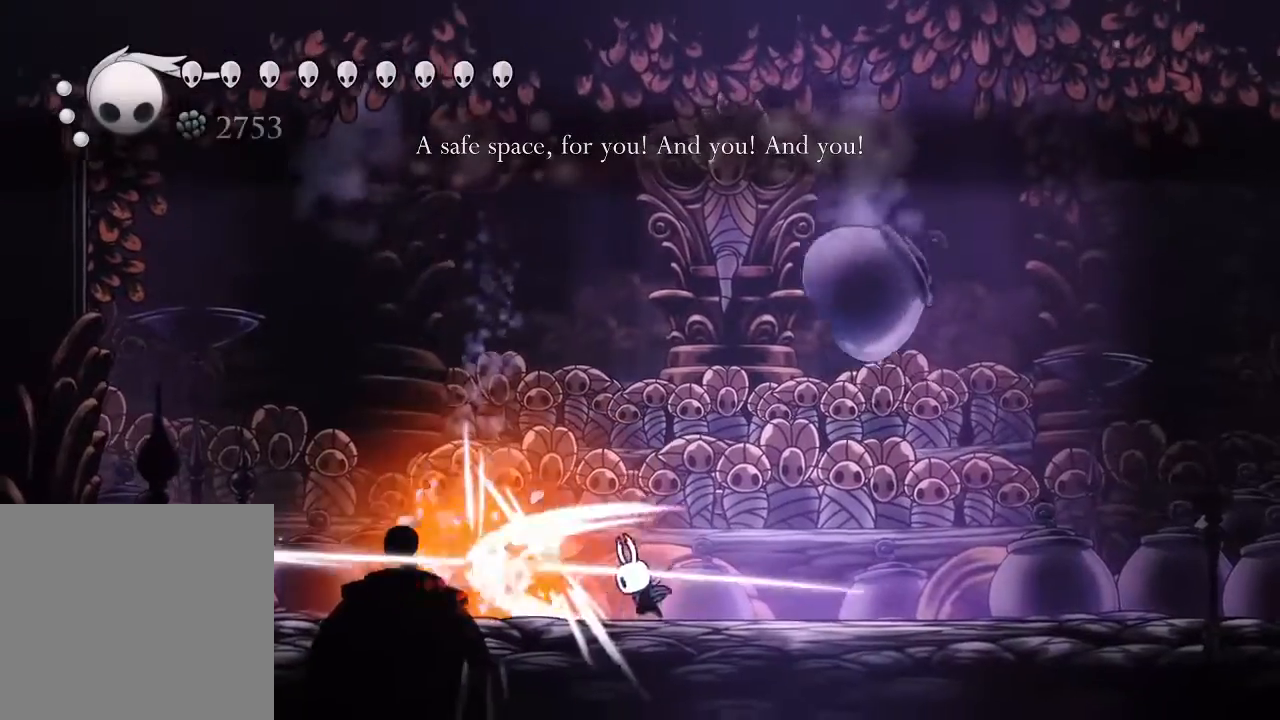
{"dt_ms": 1000, "buttons": ["DPAD_LEFT"], "left_stick": "center", "right_stick": "center"}
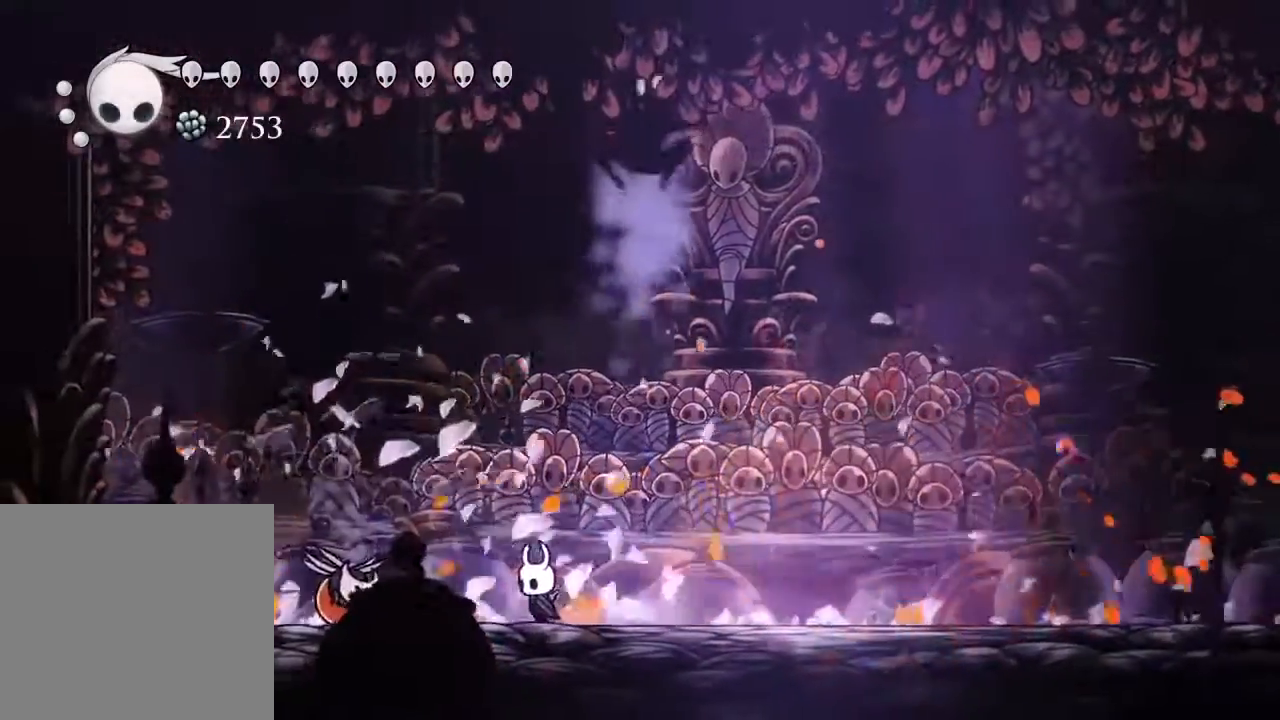
{"dt_ms": 1000, "buttons": ["X"], "left_stick": "center", "right_stick": "center", "events": [[67, "X", "down"], [167, "X", "up"], [517, "DPAD_LEFT", "up"], [517, "DPAD_RIGHT", "down"], [600, "X", "down"], [667, "DPAD_RIGHT", "up"], [733, "X", "up"], [817, "DPAD_RIGHT", "down"], [917, "DPAD_RIGHT", "up"], [983, "X", "down"]]}
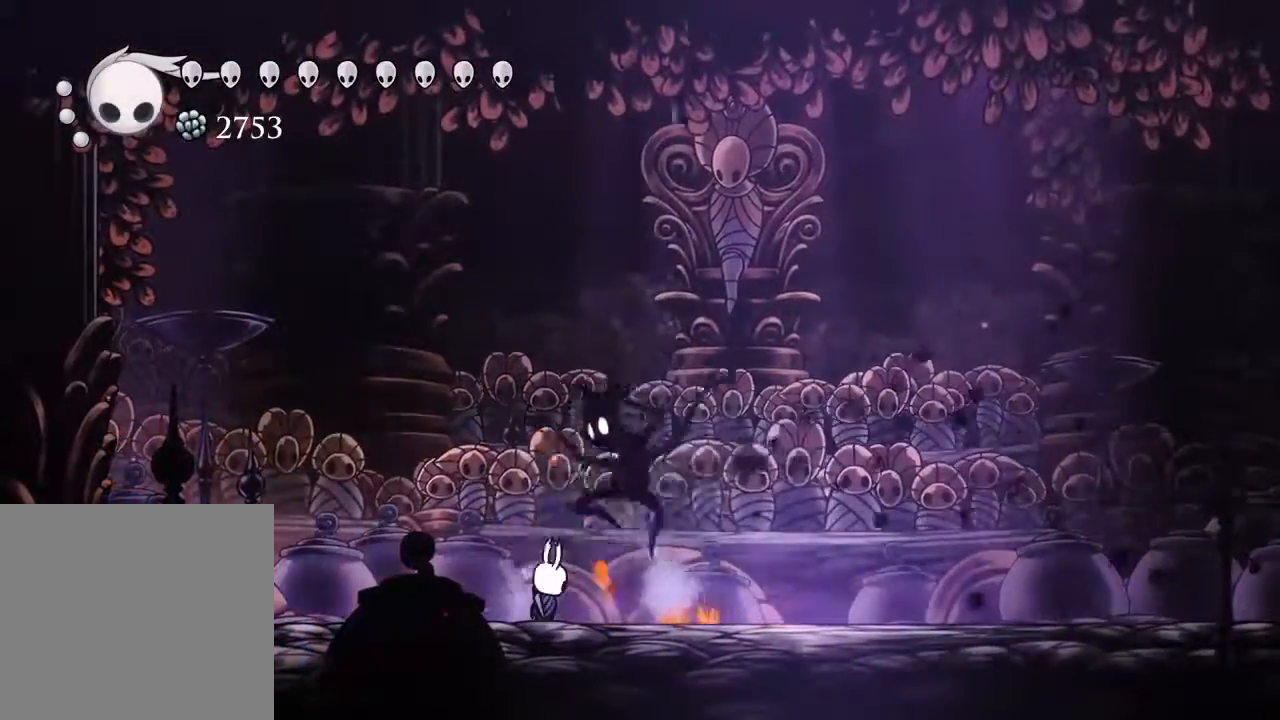
{"dt_ms": 500, "buttons": ["X", "DPAD_LEFT"], "left_stick": "center", "right_stick": "center", "events": [[33, "DPAD_RIGHT", "down"], [83, "DPAD_UP", "down"], [83, "X", "up"], [317, "DPAD_RIGHT", "up"], [350, "DPAD_UP", "up"], [367, "DPAD_LEFT", "down"], [433, "X", "down"]]}
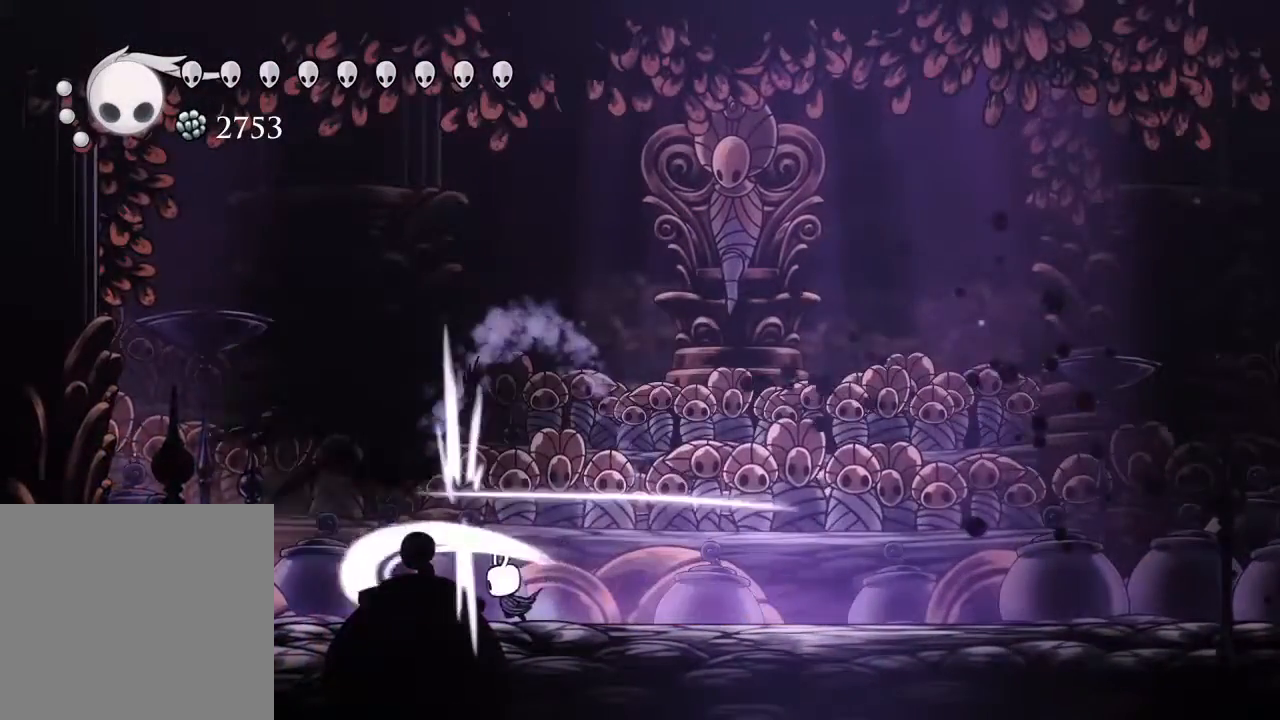
{"dt_ms": 500, "buttons": ["X", "DPAD_LEFT"], "left_stick": "center", "right_stick": "center", "events": [[33, "DPAD_LEFT", "up"], [100, "X", "up"], [317, "DPAD_LEFT", "down"], [350, "X", "down"]]}
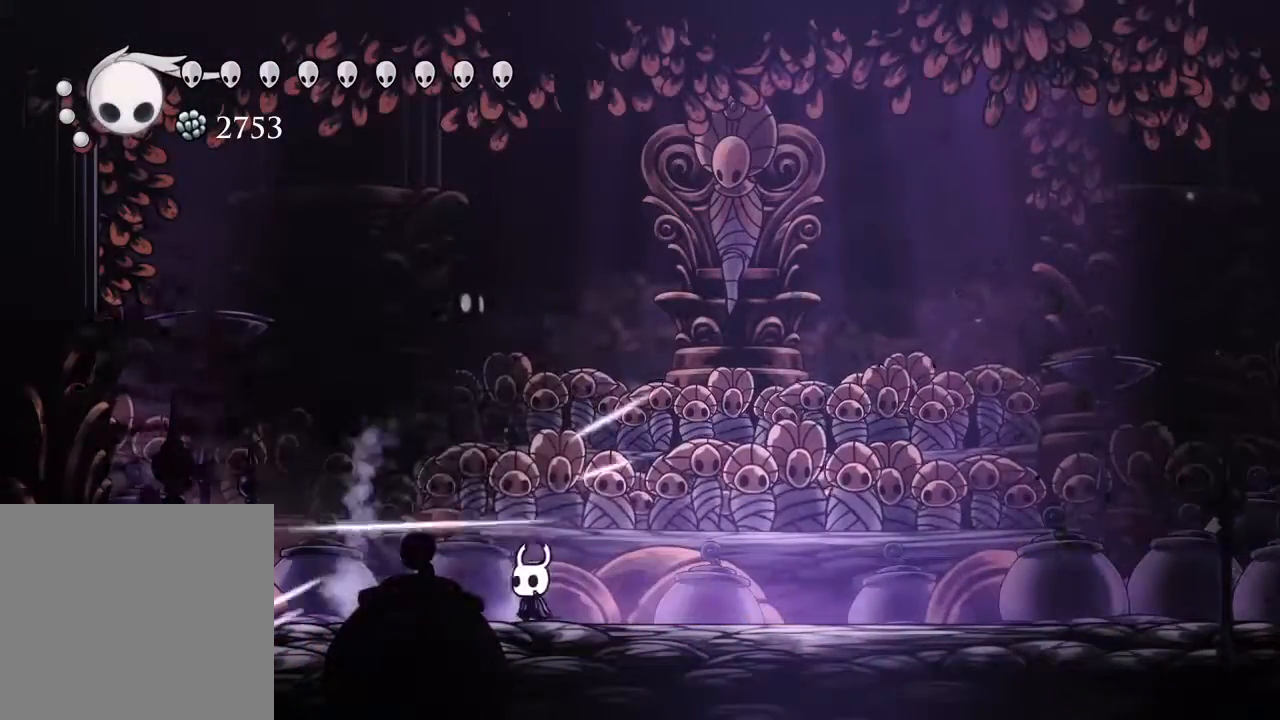
{"dt_ms": 1000, "buttons": ["X", "DPAD_RIGHT"], "left_stick": "center", "right_stick": "center", "events": [[17, "DPAD_LEFT", "up"], [17, "X", "up"], [200, "DPAD_LEFT", "down"], [617, "DPAD_LEFT", "up"], [683, "DPAD_RIGHT", "down"], [850, "X", "down"]]}
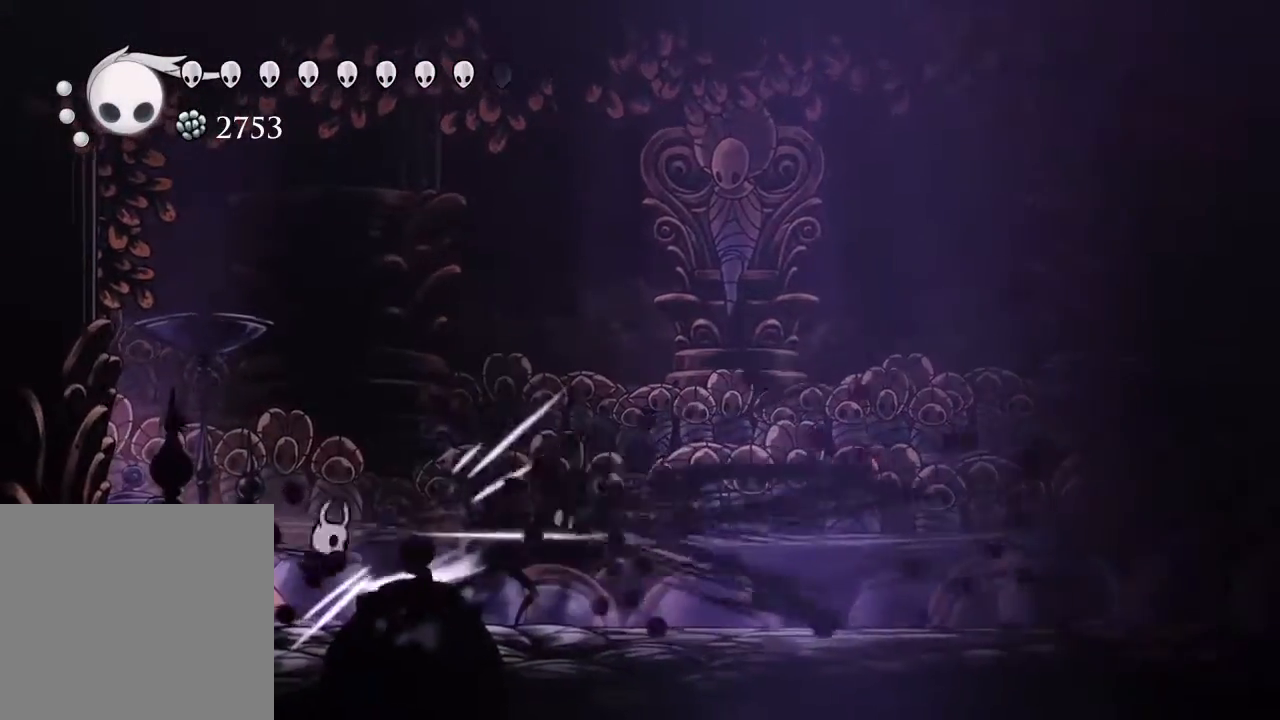
{"dt_ms": 500, "buttons": [], "left_stick": "center", "right_stick": "center", "events": [[33, "X", "up"], [267, "X", "down"], [317, "DPAD_RIGHT", "up"], [417, "X", "up"]]}
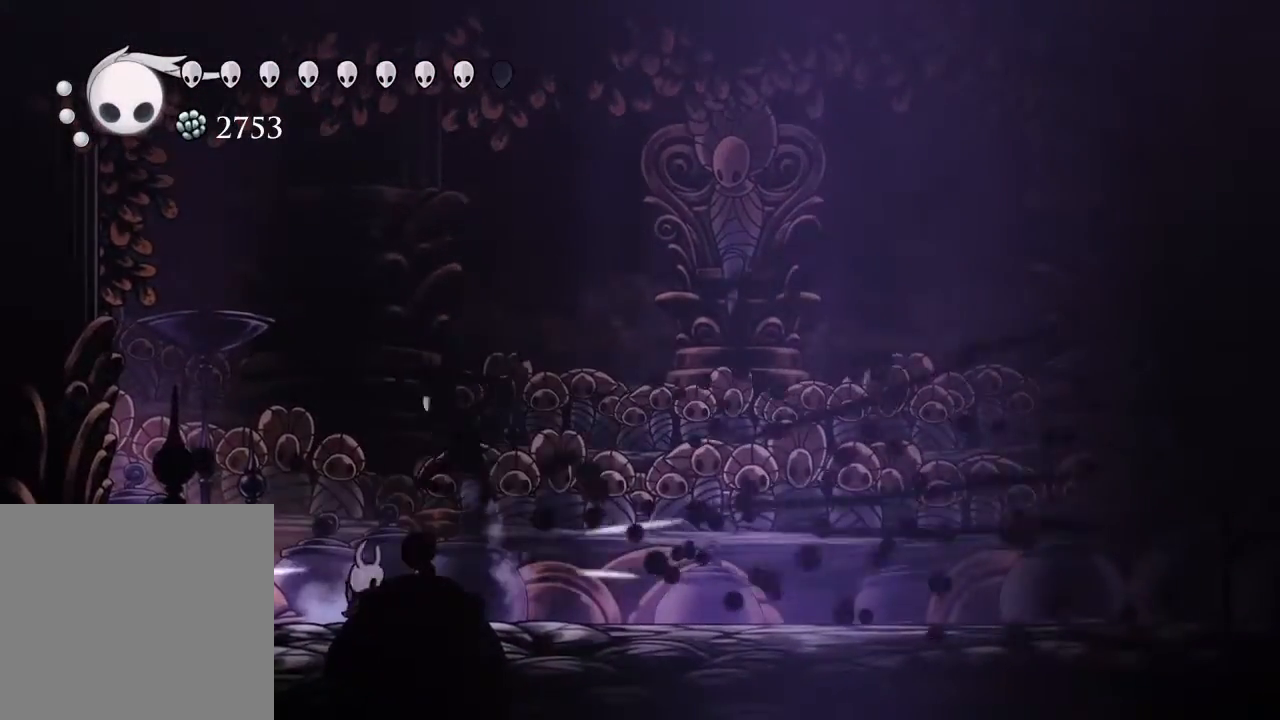
{"dt_ms": 500, "buttons": ["DPAD_LEFT"], "left_stick": "center", "right_stick": "center", "events": [[100, "DPAD_RIGHT", "down"], [200, "X", "down"], [350, "X", "up"], [383, "DPAD_RIGHT", "up"], [450, "DPAD_LEFT", "down"]]}
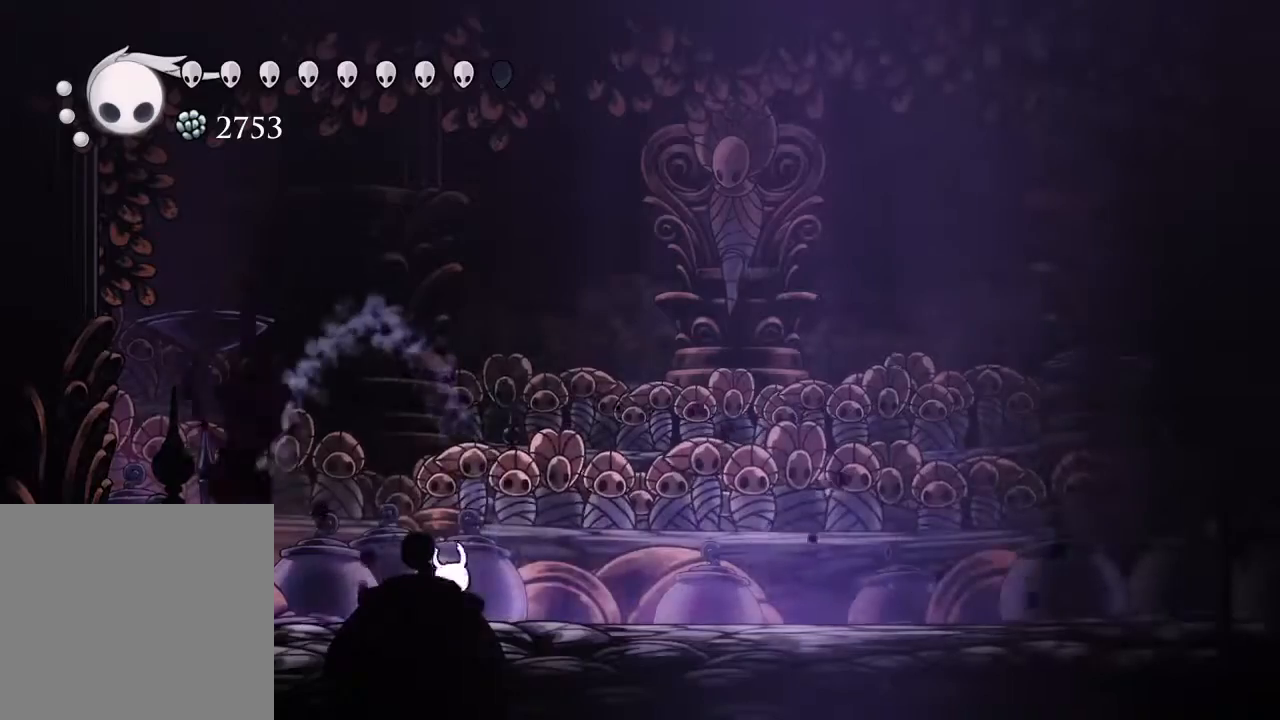
{"dt_ms": 500, "buttons": [], "left_stick": "center", "right_stick": "center", "events": [[133, "X", "down"], [283, "X", "up"], [467, "DPAD_LEFT", "up"]]}
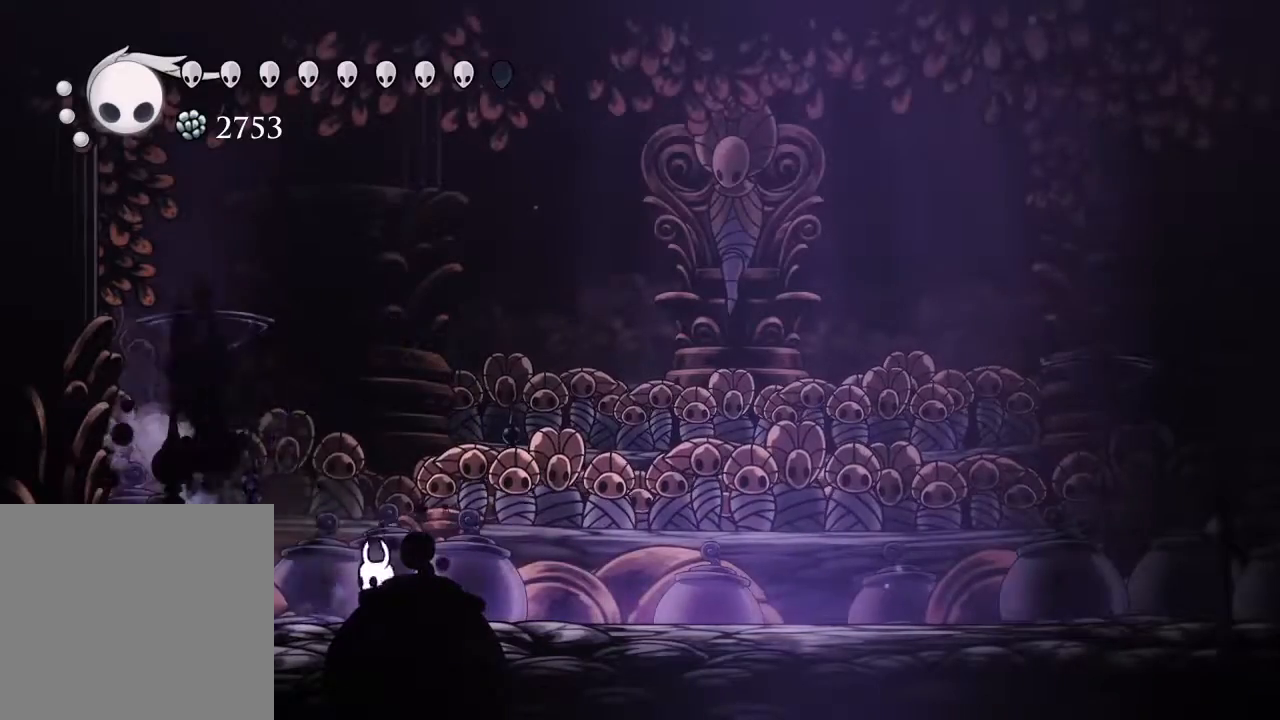
{"dt_ms": 500, "buttons": ["X"], "left_stick": "center", "right_stick": "center", "events": [[17, "DPAD_LEFT", "down"], [100, "X", "down"], [150, "DPAD_LEFT", "up"], [250, "X", "up"], [500, "X", "down"]]}
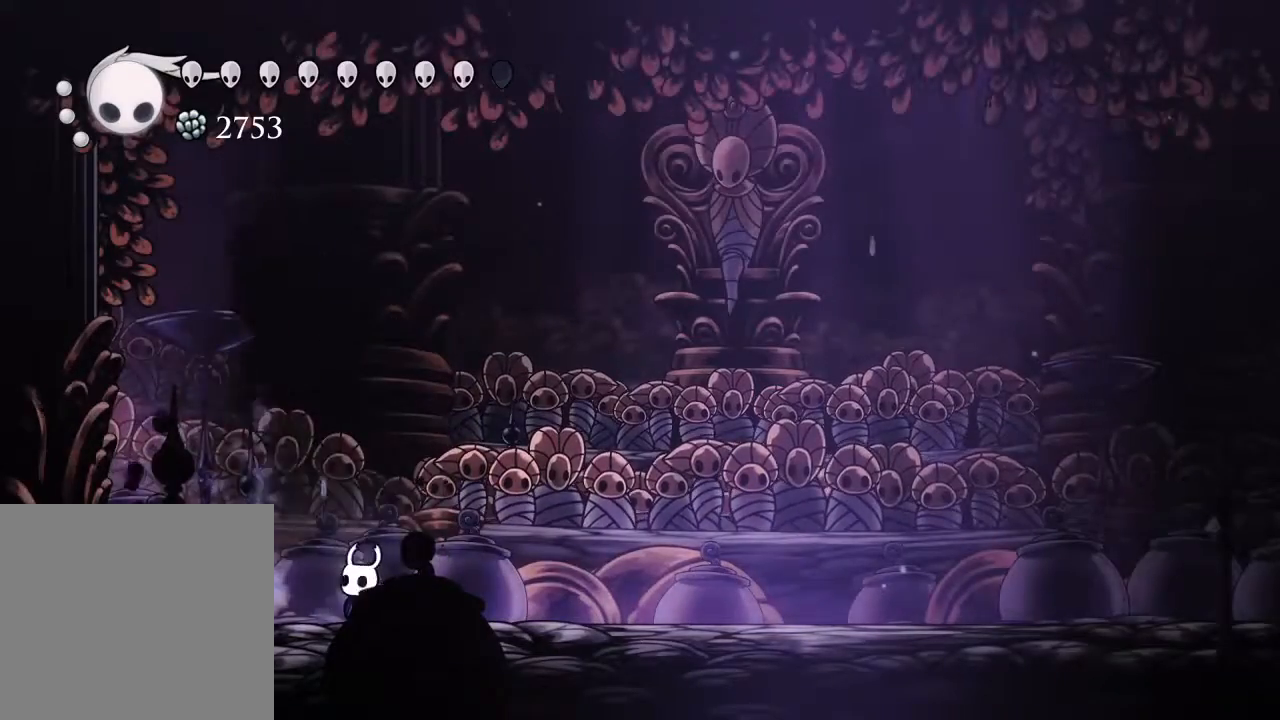
{"dt_ms": 500, "buttons": ["DPAD_RIGHT"], "left_stick": "center", "right_stick": "center", "events": [[117, "X", "up"], [283, "DPAD_LEFT", "down"], [400, "DPAD_LEFT", "up"], [450, "DPAD_RIGHT", "down"]]}
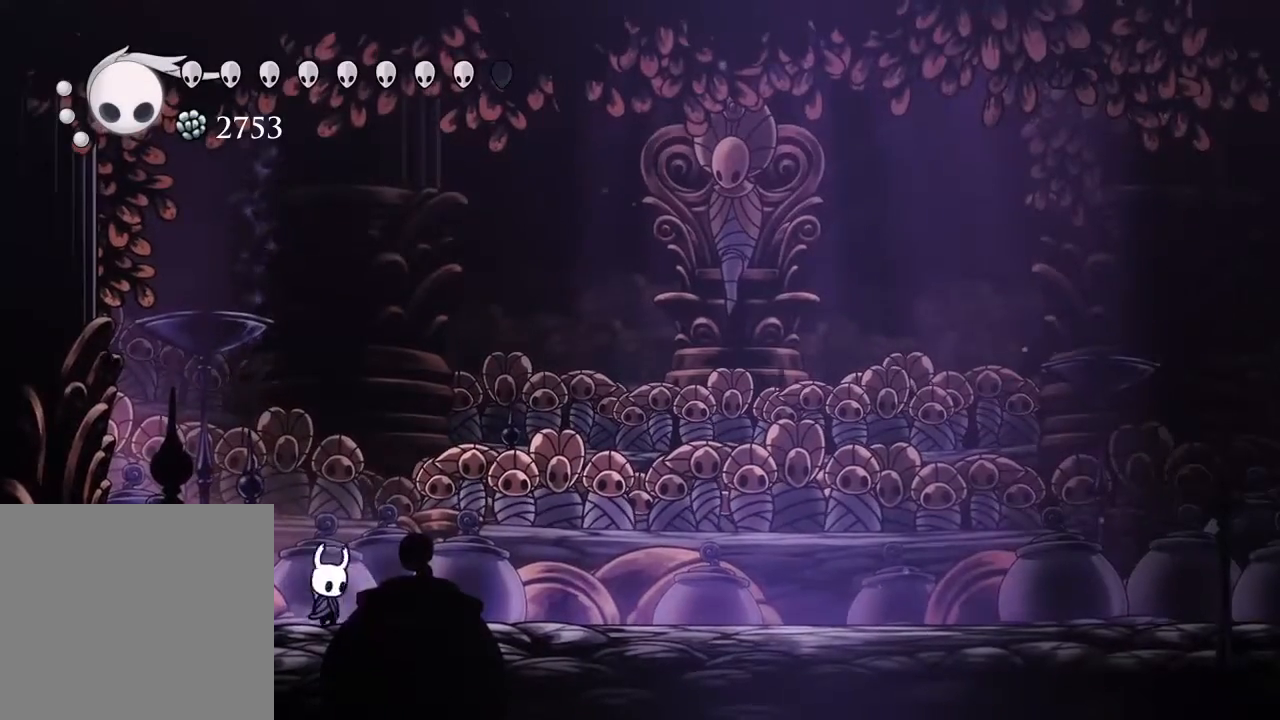
{"dt_ms": 500, "buttons": ["DPAD_RIGHT"], "left_stick": "center", "right_stick": "center", "events": []}
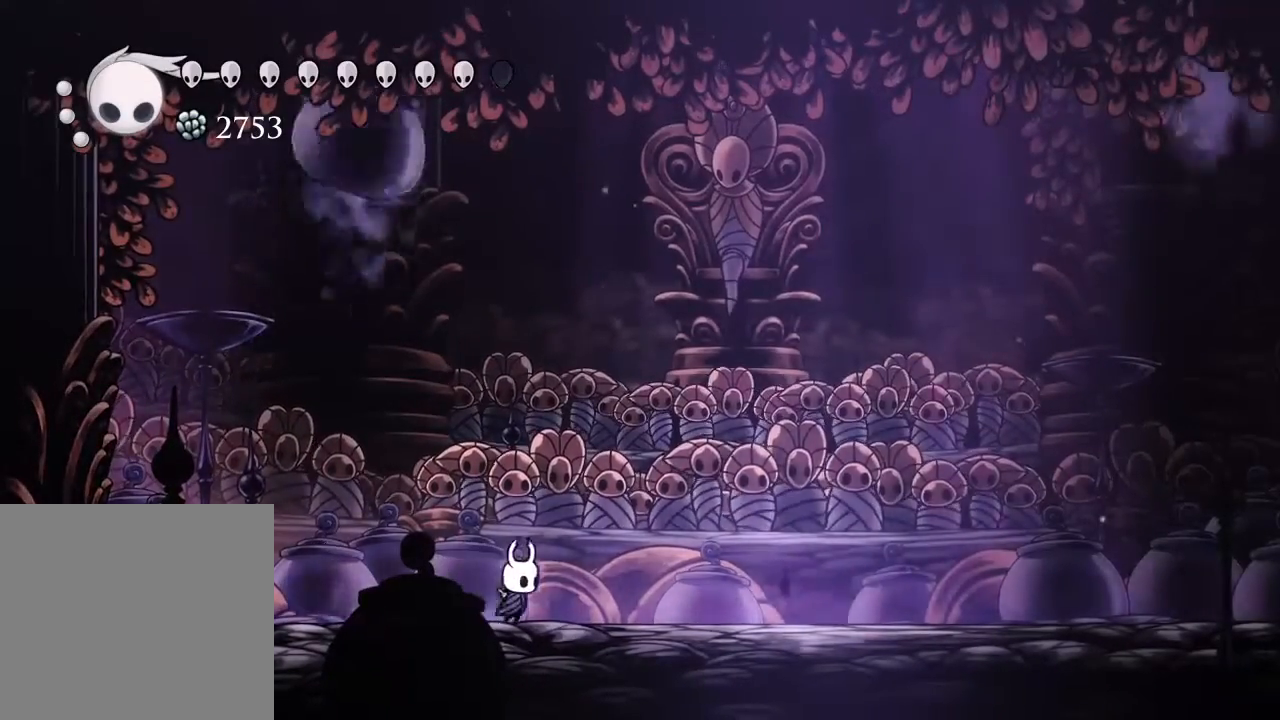
{"dt_ms": 500, "buttons": ["X", "DPAD_RIGHT"], "left_stick": "center", "right_stick": "center", "events": [[133, "DPAD_RIGHT", "up"], [183, "DPAD_LEFT", "down"], [267, "DPAD_LEFT", "up"], [400, "X", "down"], [483, "DPAD_RIGHT", "down"]]}
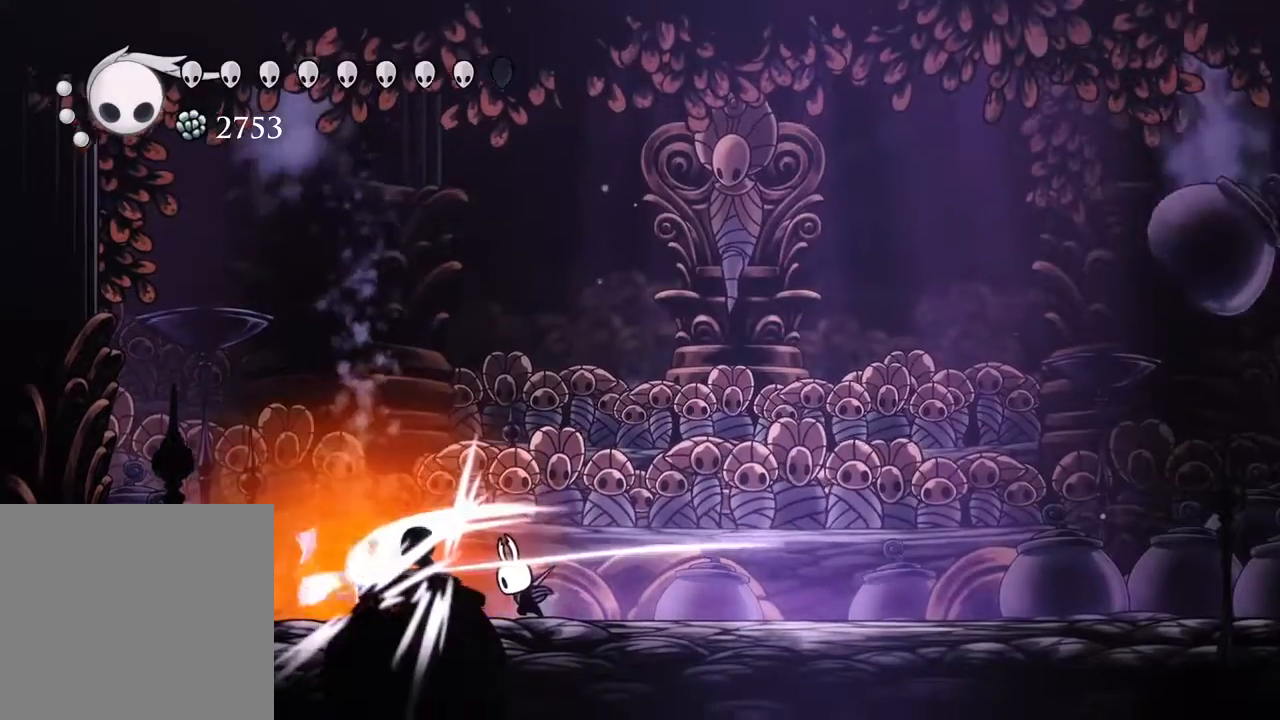
{"dt_ms": 1000, "buttons": ["DPAD_LEFT"], "left_stick": "center", "right_stick": "center"}
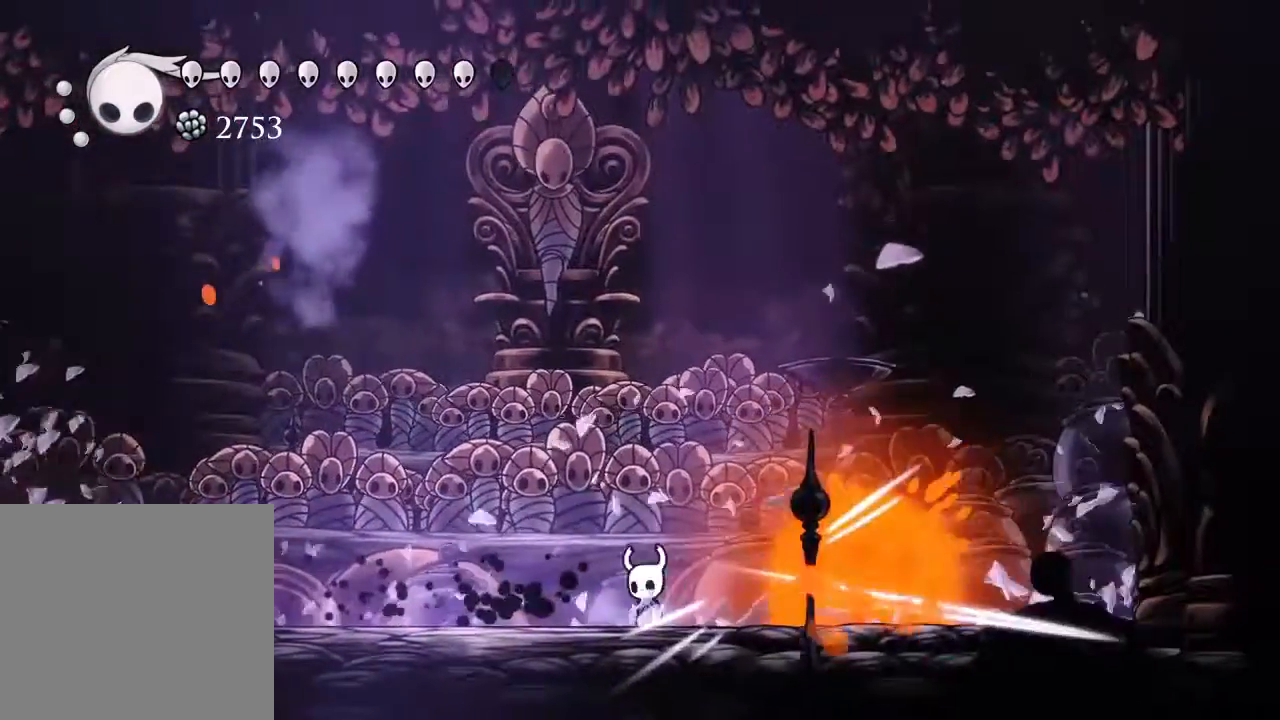
{"dt_ms": 500, "buttons": ["X", "DPAD_LEFT"], "left_stick": "center", "right_stick": "center", "events": [[33, "DPAD_LEFT", "up"], [117, "DPAD_LEFT", "down"], [450, "X", "down"]]}
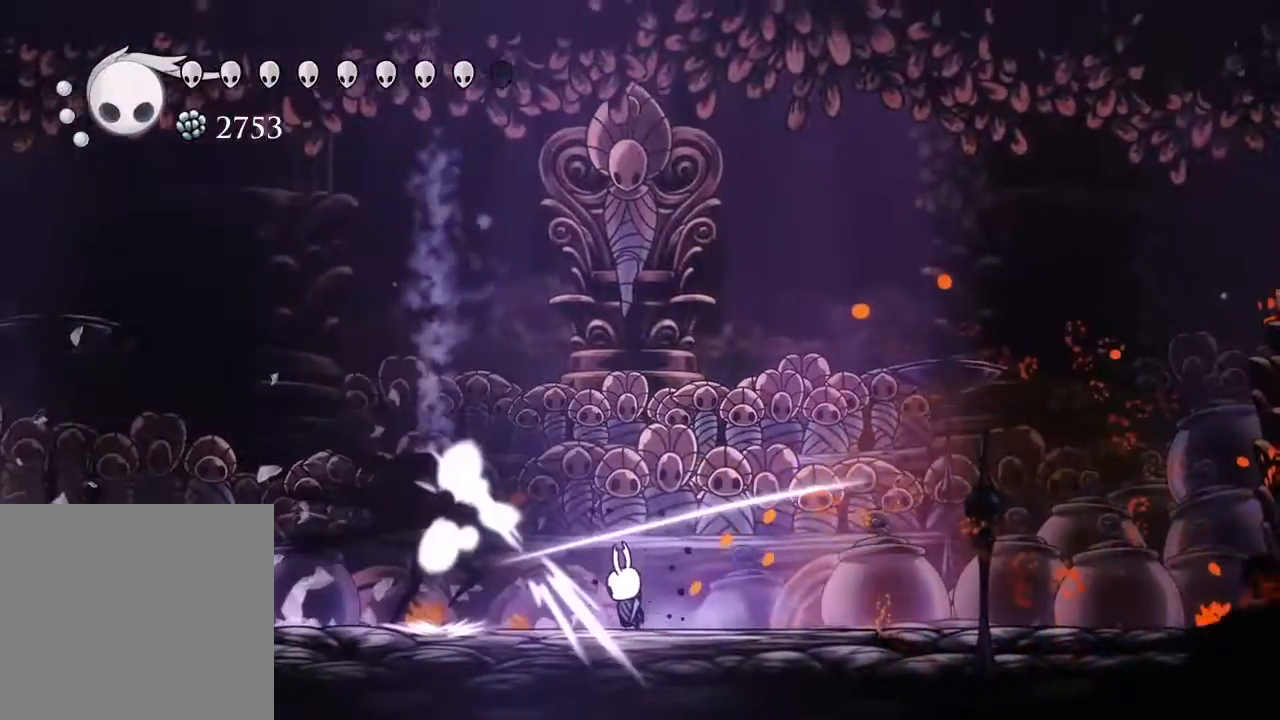
{"dt_ms": 500, "buttons": ["DPAD_LEFT"], "left_stick": "center", "right_stick": "center", "events": [[33, "DPAD_LEFT", "up"], [133, "X", "up"], [167, "DPAD_LEFT", "down"], [317, "DPAD_LEFT", "up"], [450, "DPAD_LEFT", "down"]]}
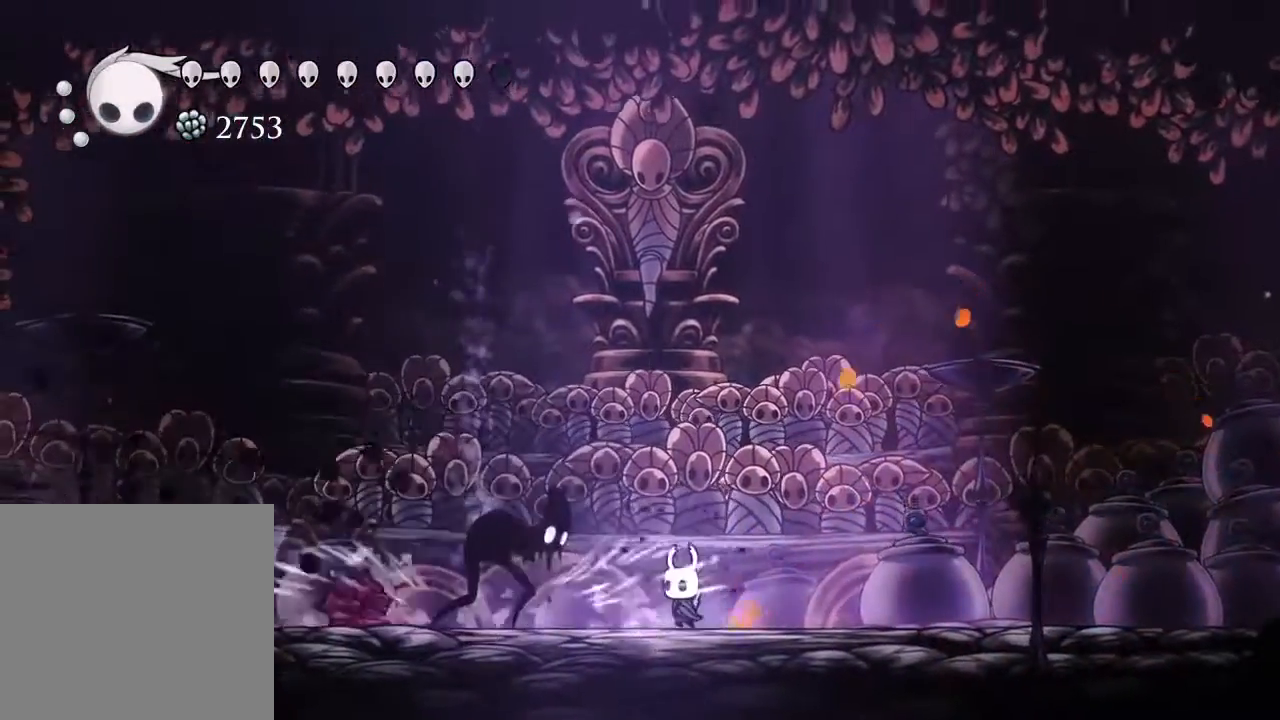
{"dt_ms": 500, "buttons": ["DPAD_DOWN", "DPAD_RIGHT"], "left_stick": "center", "right_stick": "center", "events": [[83, "DPAD_LEFT", "up"], [183, "A", "down"], [417, "A", "up"], [417, "DPAD_DOWN", "down"], [433, "DPAD_RIGHT", "down"]]}
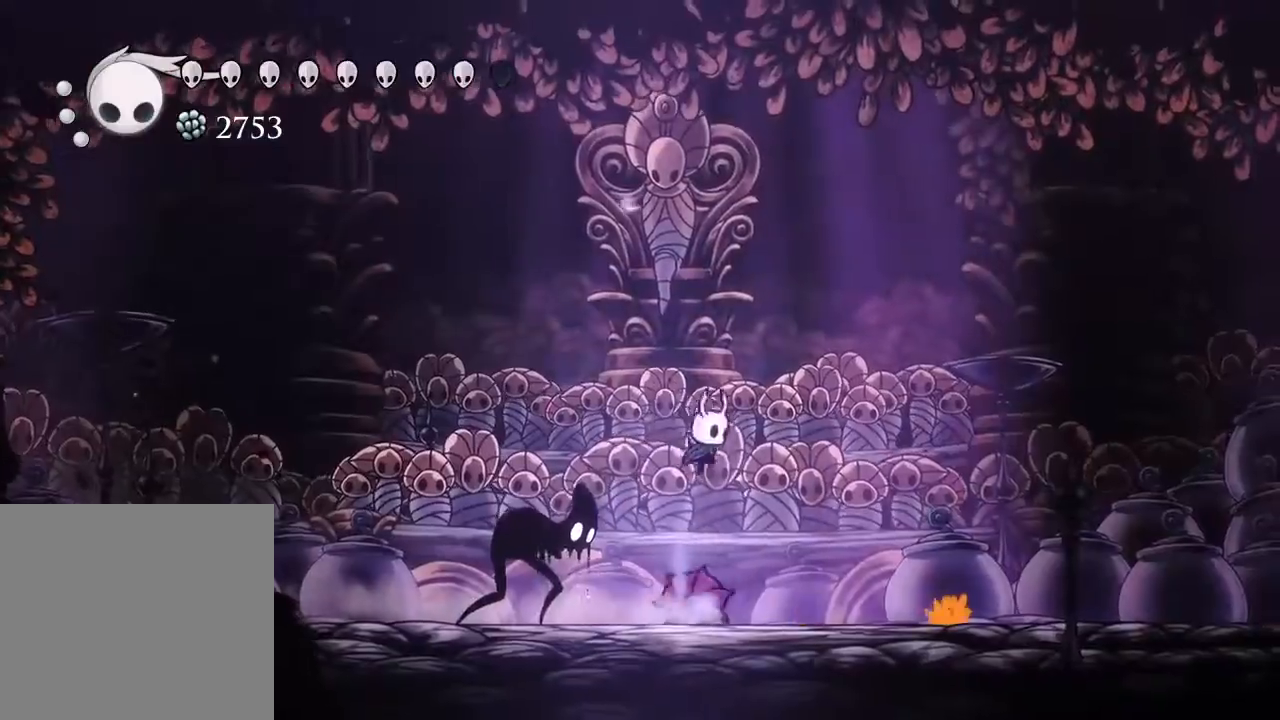
{"dt_ms": 500, "buttons": [], "left_stick": "center", "right_stick": "center", "events": [[183, "X", "down"], [300, "DPAD_DOWN", "up"], [300, "DPAD_RIGHT", "up"], [300, "X", "up"]]}
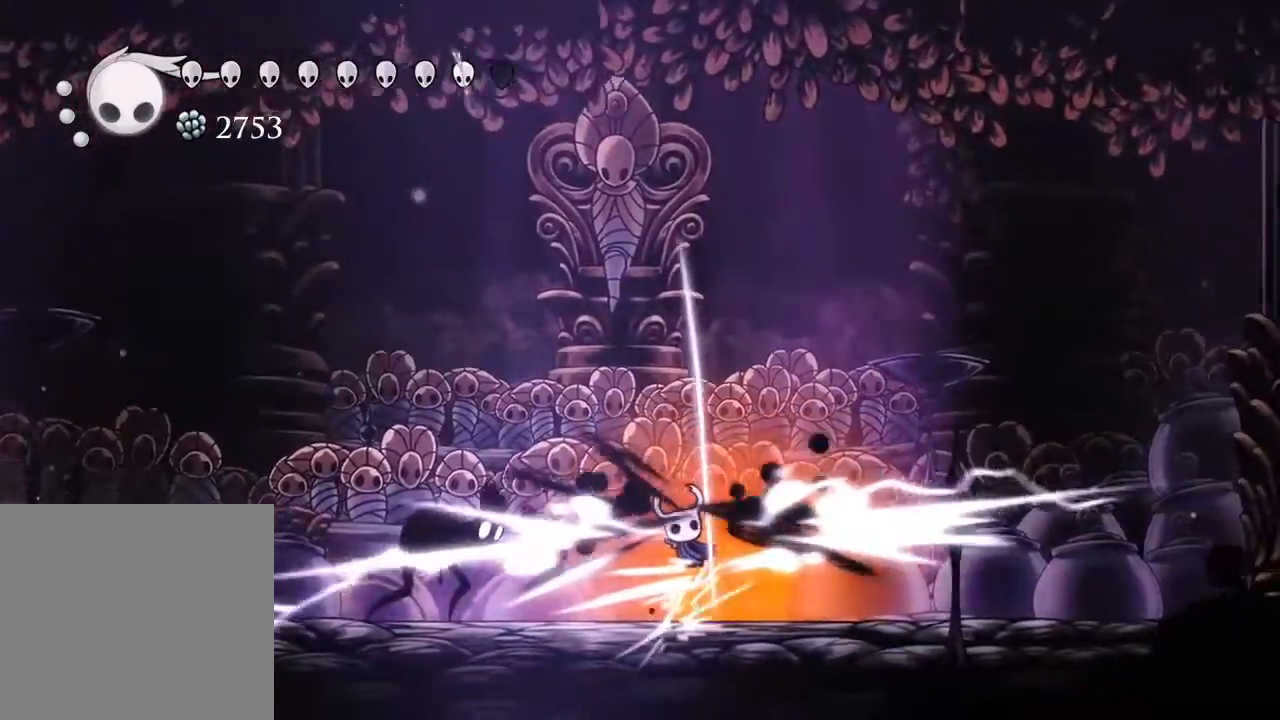
{"dt_ms": 500, "buttons": [], "left_stick": "center", "right_stick": "center", "events": [[33, "DPAD_LEFT", "down"], [167, "DPAD_LEFT", "up"]]}
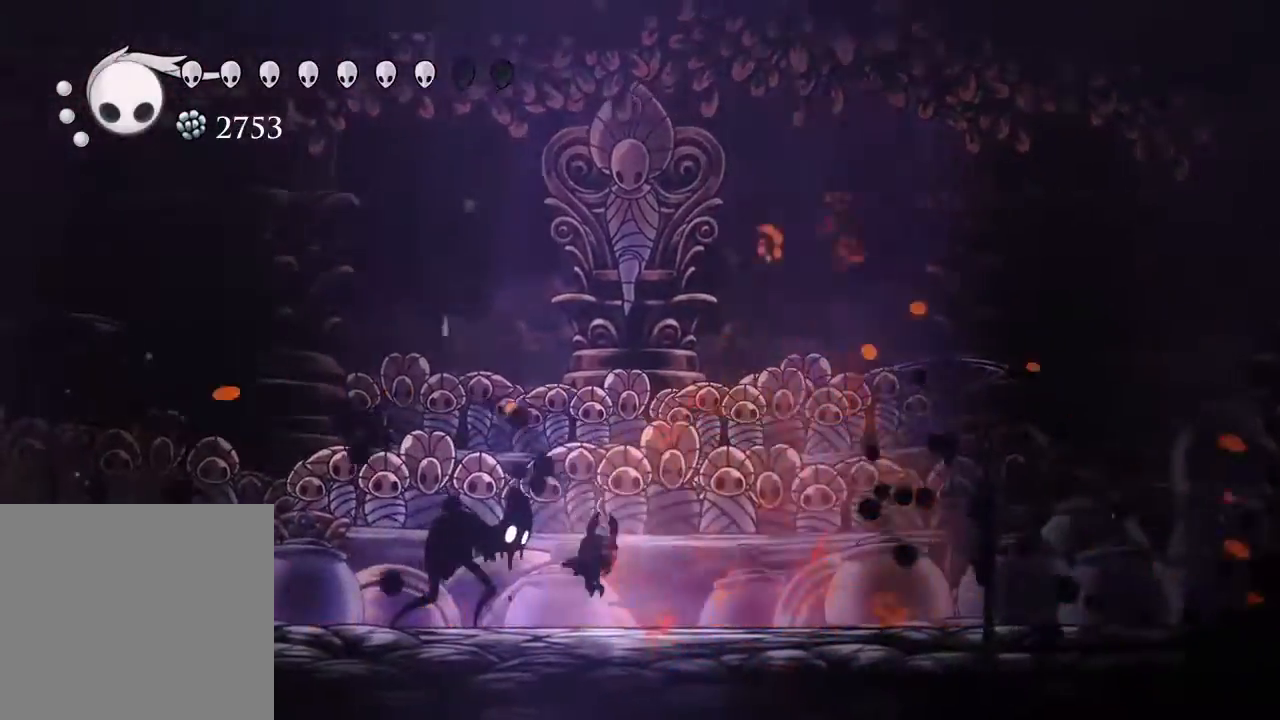
{"dt_ms": 500, "buttons": ["B"], "left_stick": "center", "right_stick": "center", "events": [[17, "DPAD_LEFT", "down"], [83, "X", "down"], [117, "DPAD_LEFT", "up"], [200, "X", "up"], [483, "B", "down"]]}
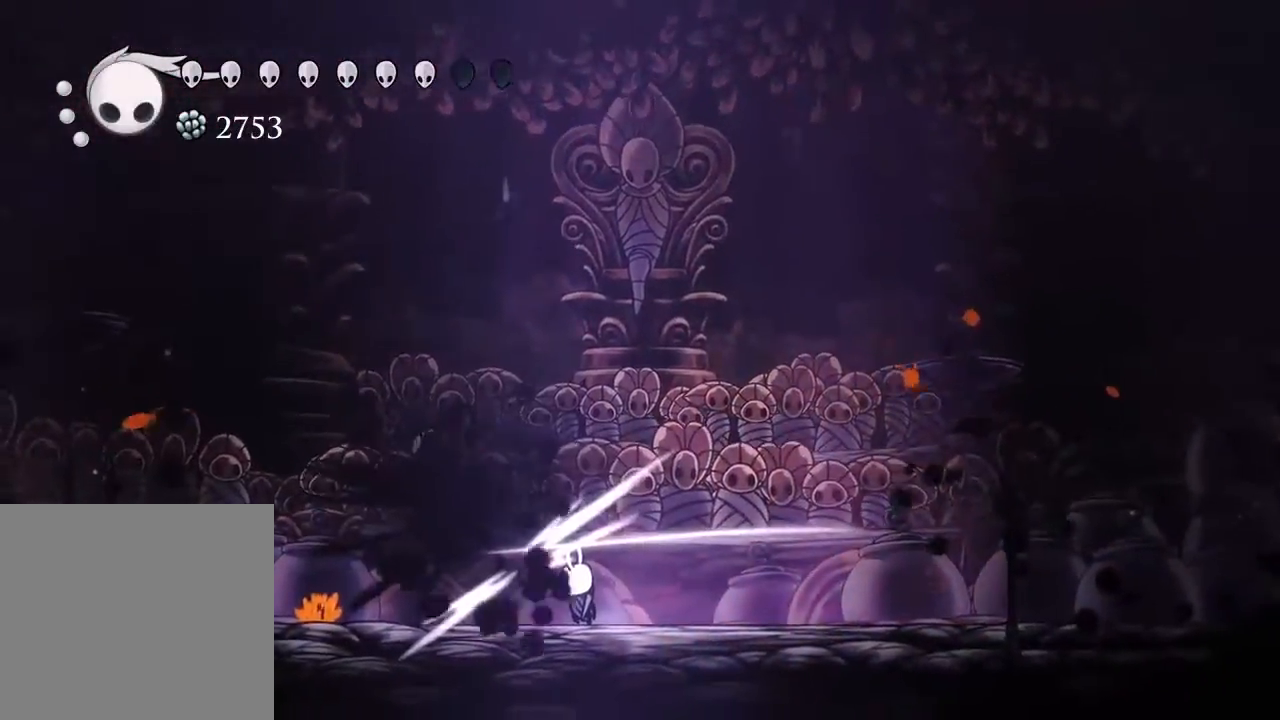
{"dt_ms": 500, "buttons": ["B"], "left_stick": "center", "right_stick": "center", "events": []}
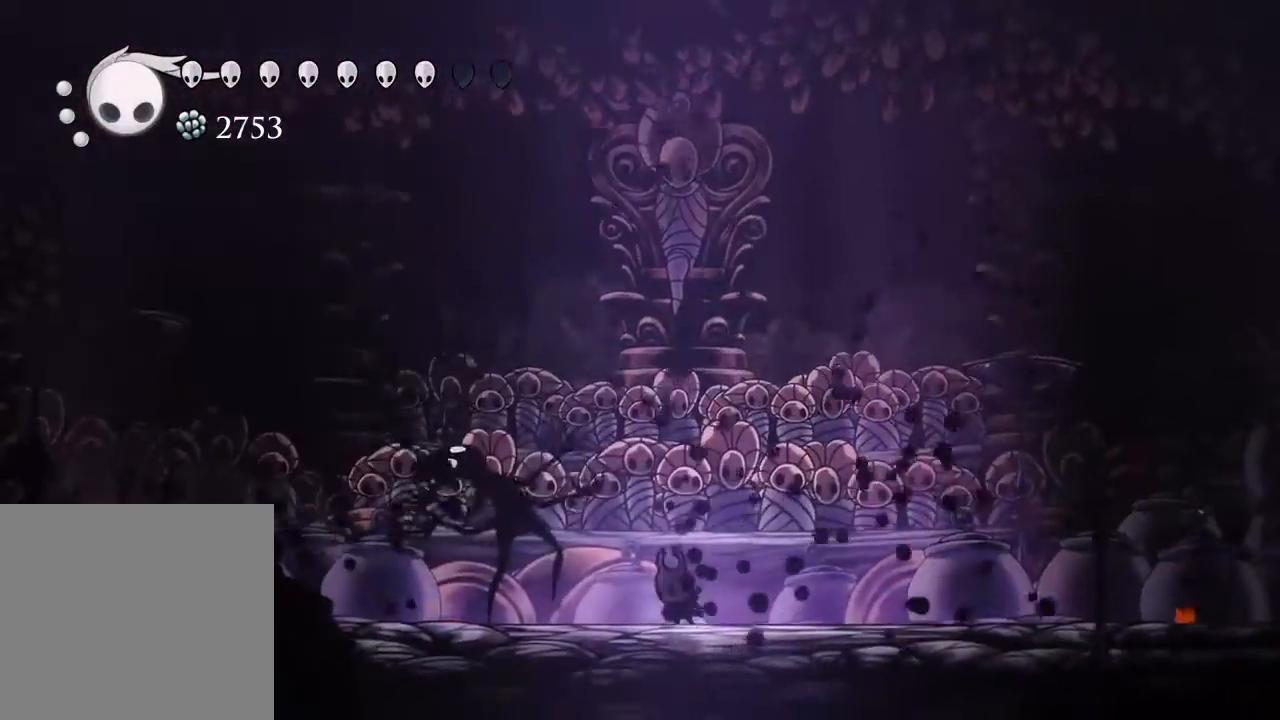
{"dt_ms": 500, "buttons": ["B"], "left_stick": "center", "right_stick": "center", "events": []}
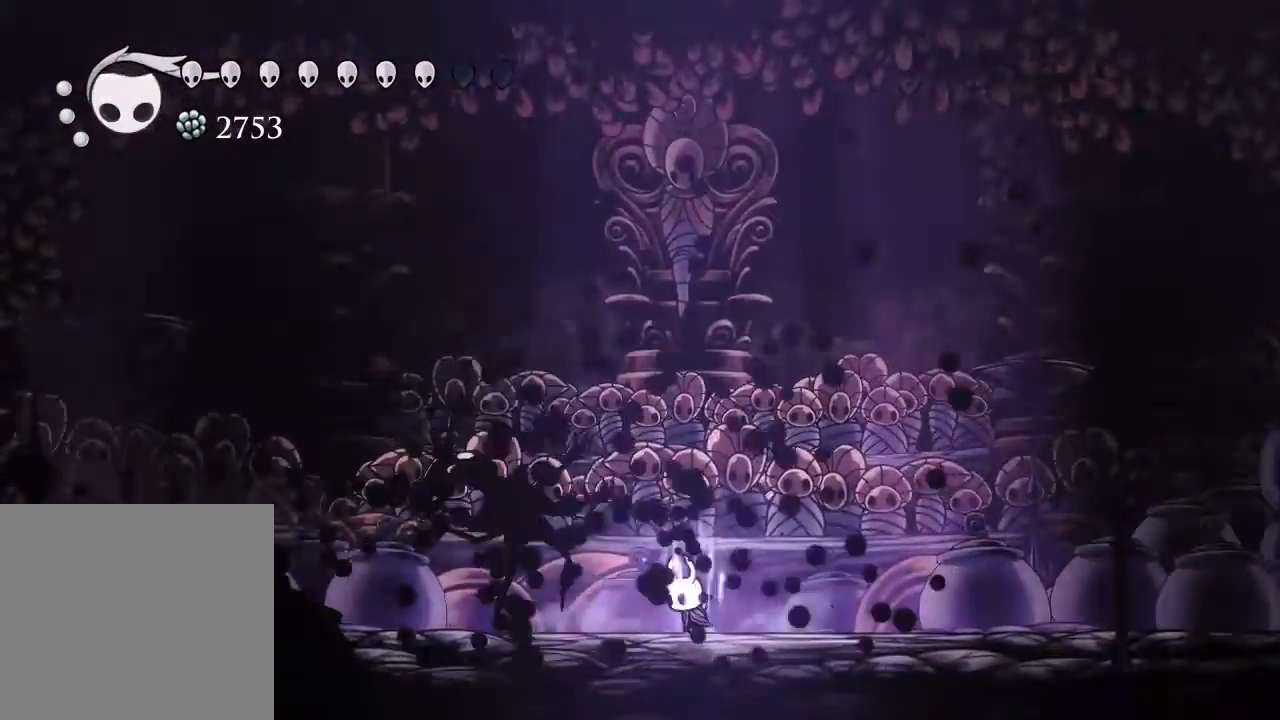
{"dt_ms": 1000, "buttons": ["B"], "left_stick": "center", "right_stick": "center"}
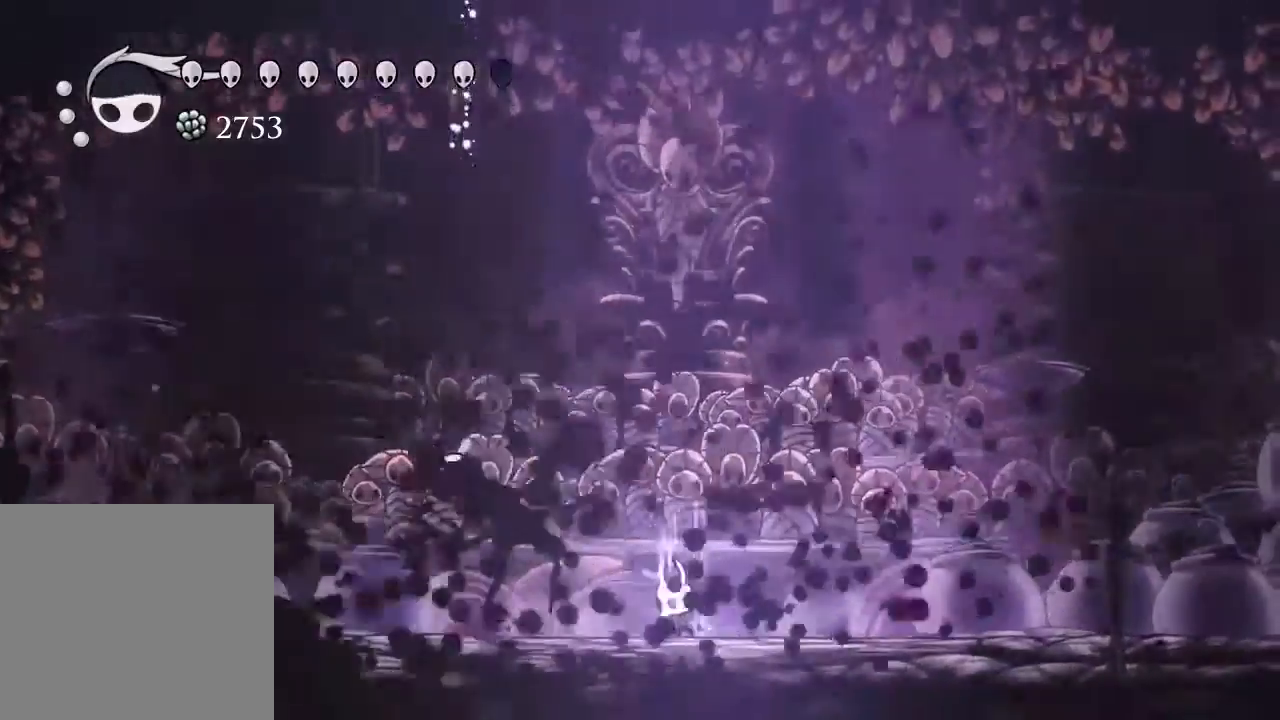
{"dt_ms": 500, "buttons": ["B"], "left_stick": "center", "right_stick": "center", "events": []}